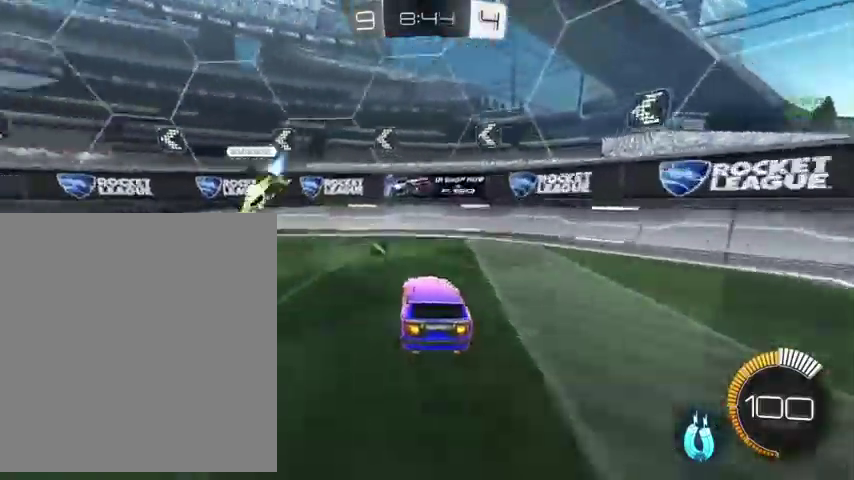
Gameplay with a controller (Xbox layout); each line is a JSON object with the inputs held at the frame after it. "events" lists button and stick changes between this image and that frame as [ms after this image, input, new state], when the widget could be followed in between.
{"buttons": ["L1"], "left_stick": "up-left", "right_stick": "center", "events": [[467, "L1", "down"]]}
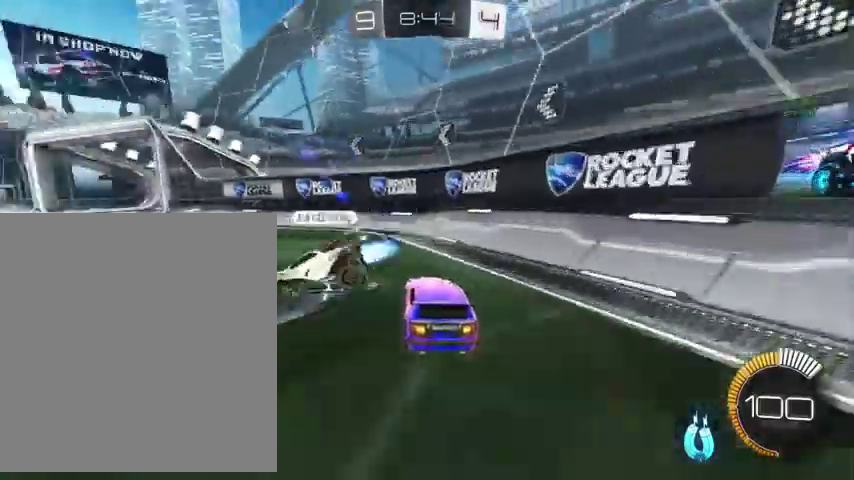
{"buttons": ["B"], "left_stick": "up-left", "right_stick": "center", "events": [[100, "L1", "up"], [167, "L1", "down"], [300, "L1", "up"], [500, "B", "down"]]}
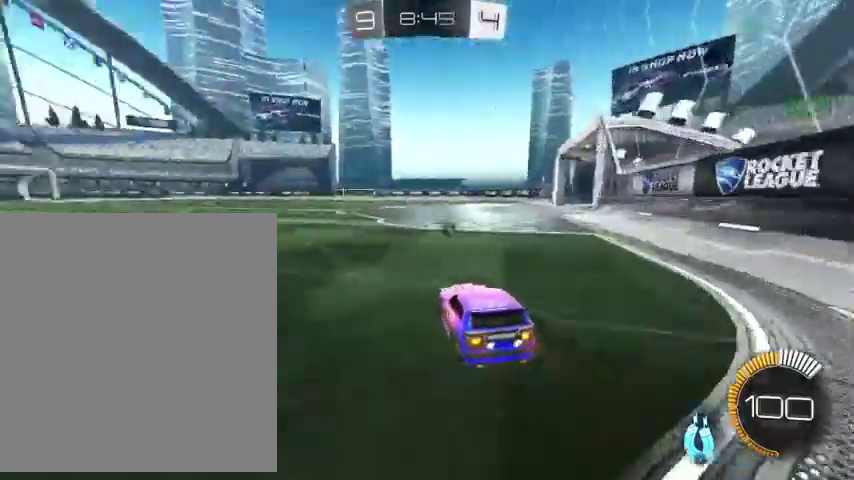
{"buttons": ["B"], "left_stick": "up-left", "right_stick": "center", "events": []}
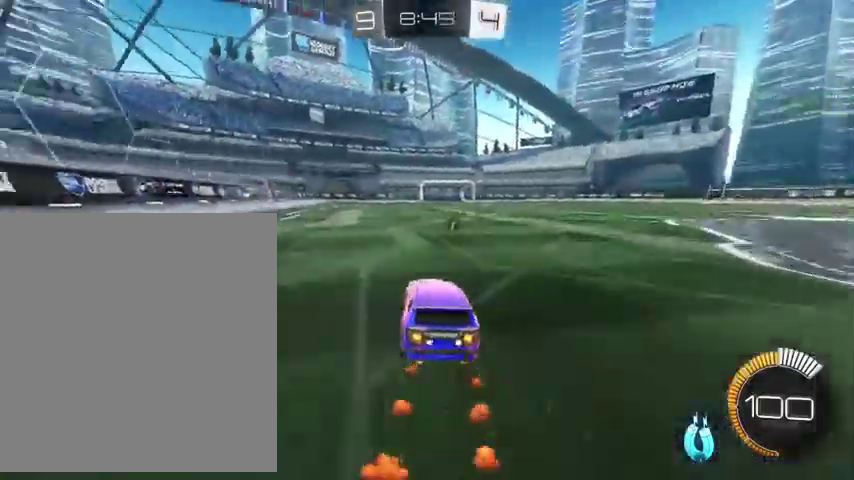
{"buttons": ["L3"], "left_stick": "down", "right_stick": "center", "events": [[100, "B", "up"], [100, "left_stick", "down-left"], [233, "left_stick", "down"], [400, "L3", "down"]]}
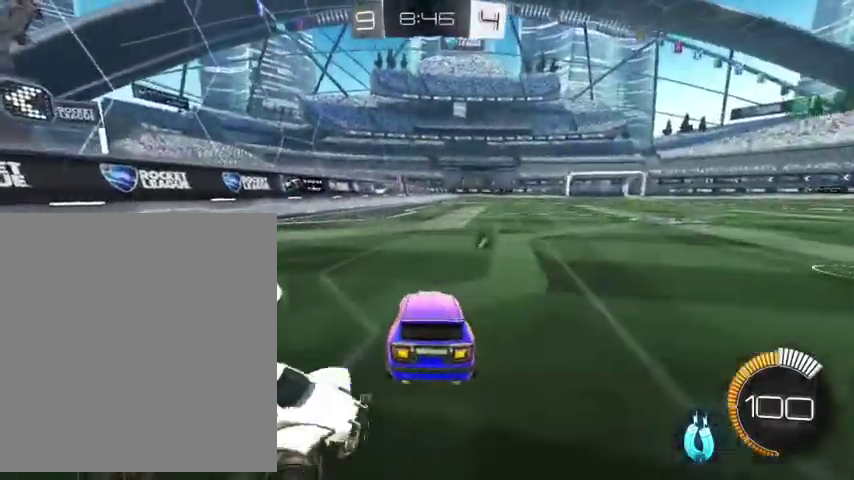
{"buttons": [], "left_stick": "center", "right_stick": "center", "events": [[133, "L3", "up"], [467, "left_stick", "center"]]}
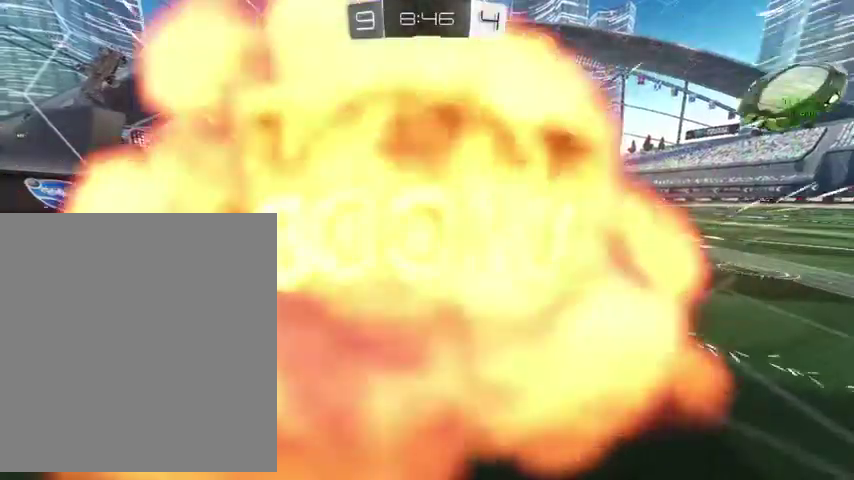
{"buttons": [], "left_stick": "center", "right_stick": "center", "events": [[167, "Y", "down"], [367, "Y", "up"]]}
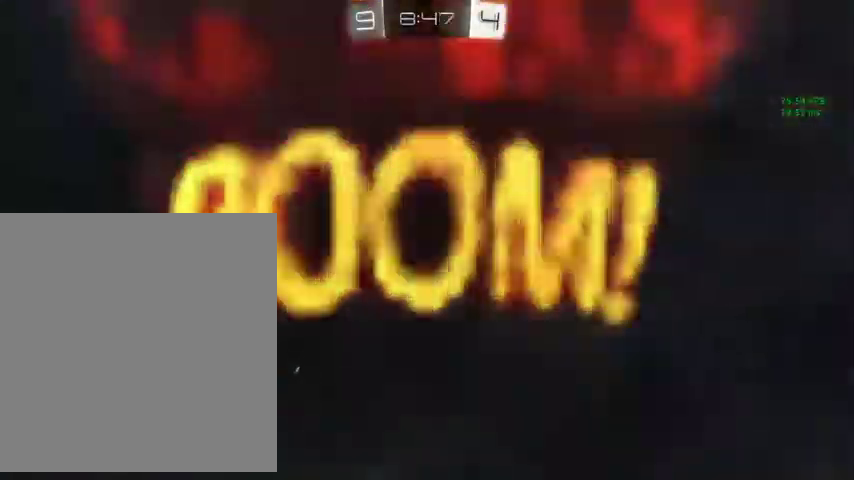
{"buttons": [], "left_stick": "center", "right_stick": "center", "events": []}
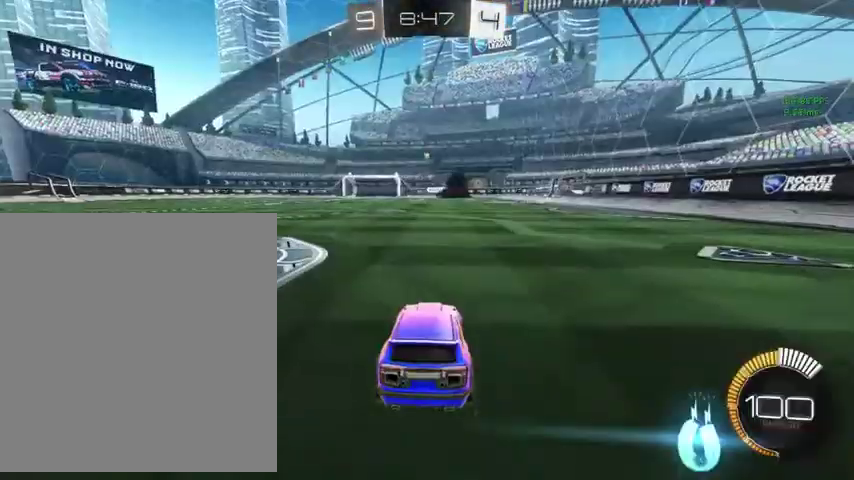
{"buttons": ["B"], "left_stick": "up", "right_stick": "center", "events": [[133, "B", "down"], [167, "left_stick", "up"]]}
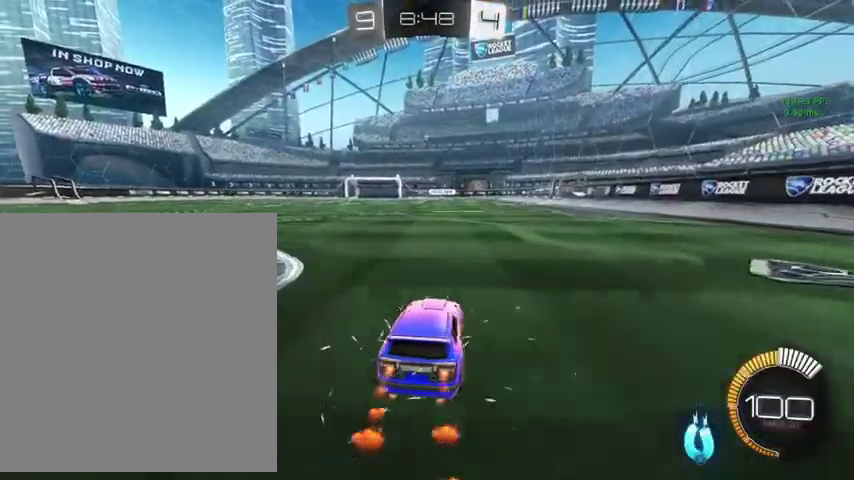
{"buttons": ["B", "L1"], "left_stick": "down-left", "right_stick": "center", "events": [[100, "A", "down"], [133, "L1", "down"], [167, "A", "up"], [200, "left_stick", "up-left"], [267, "A", "down"], [333, "left_stick", "down-left"], [367, "A", "up"]]}
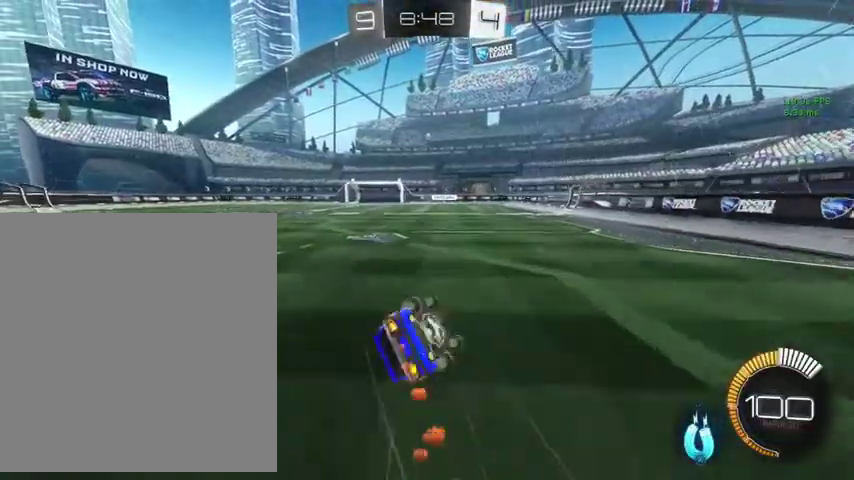
{"buttons": [], "left_stick": "center", "right_stick": "center", "events": [[33, "left_stick", "left"], [300, "left_stick", "down-left"], [467, "B", "up"], [467, "L1", "up"], [467, "left_stick", "center"]]}
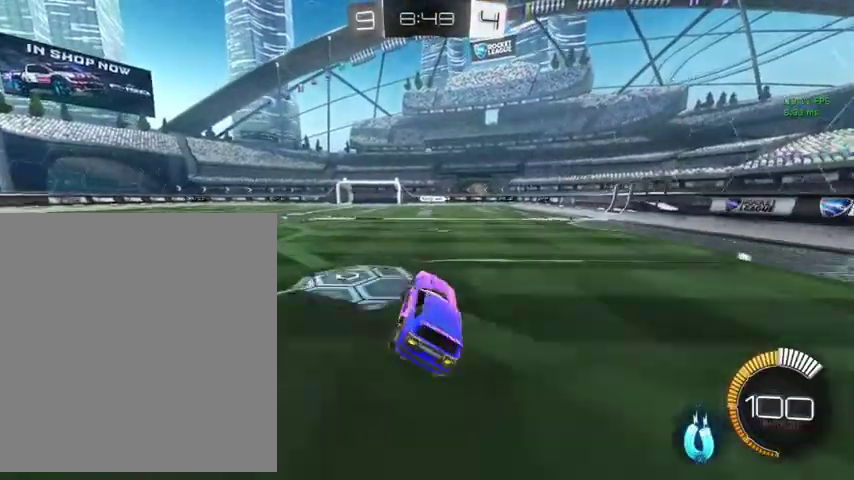
{"buttons": [], "left_stick": "center", "right_stick": "center", "events": []}
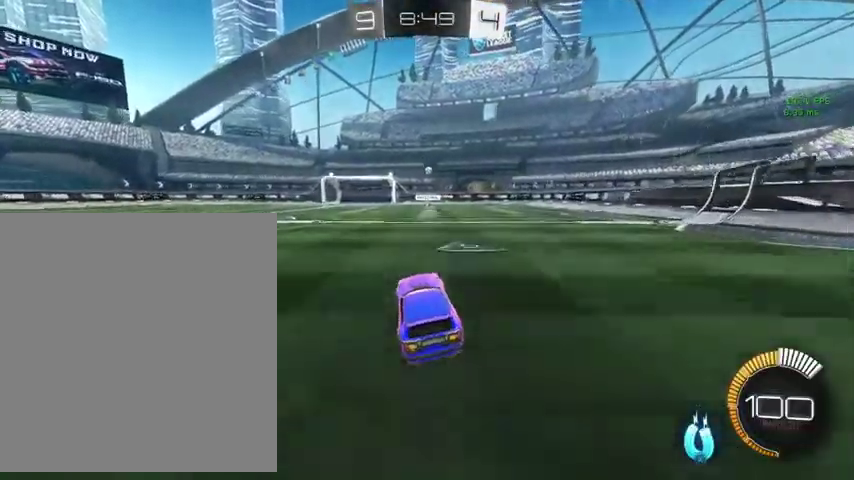
{"buttons": [], "left_stick": "up", "right_stick": "center", "events": [[33, "left_stick", "up-right"], [200, "left_stick", "up"]]}
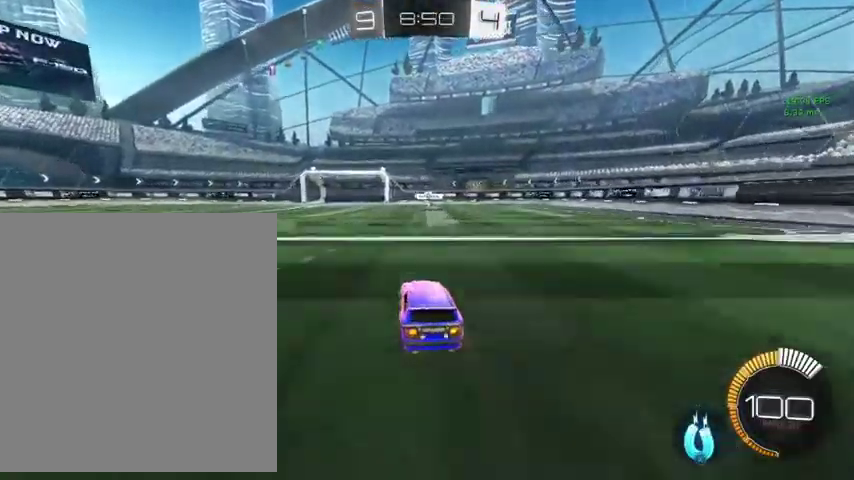
{"buttons": [], "left_stick": "center", "right_stick": "center", "events": [[33, "left_stick", "up-right"], [100, "left_stick", "up"], [433, "left_stick", "center"]]}
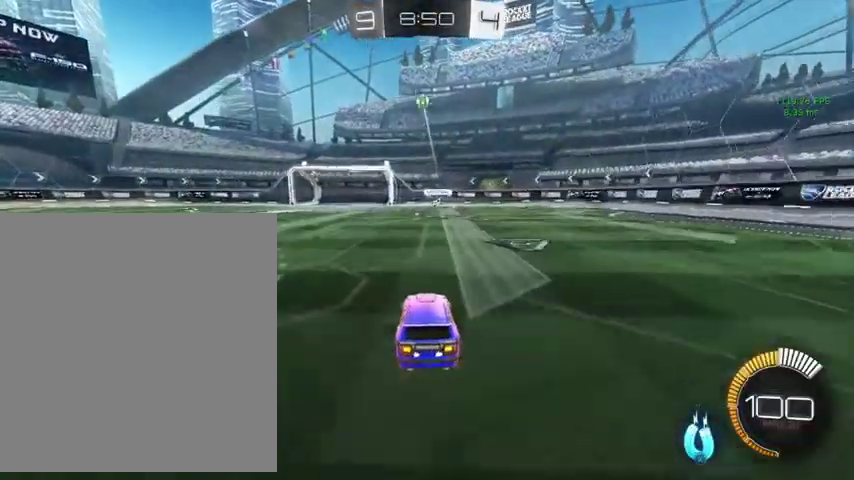
{"buttons": ["B"], "left_stick": "up", "right_stick": "center", "events": [[133, "left_stick", "up"], [200, "B", "down"], [200, "Y", "down"], [367, "Y", "up"]]}
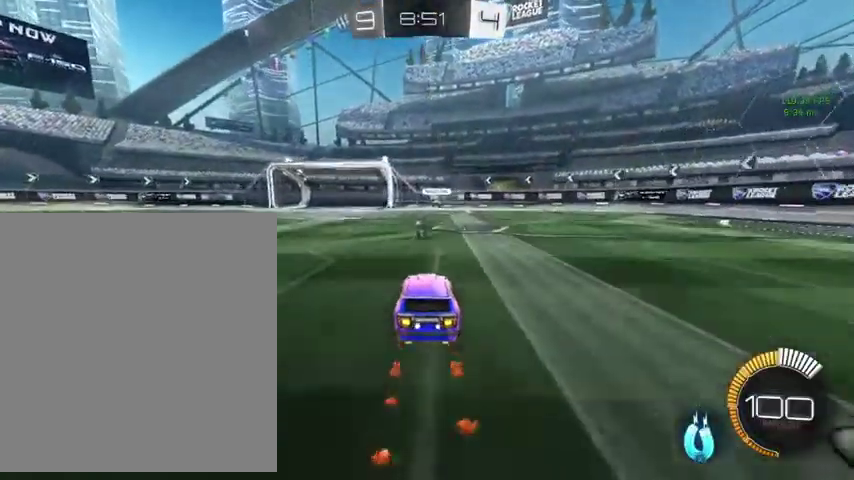
{"buttons": ["B"], "left_stick": "up", "right_stick": "center", "events": []}
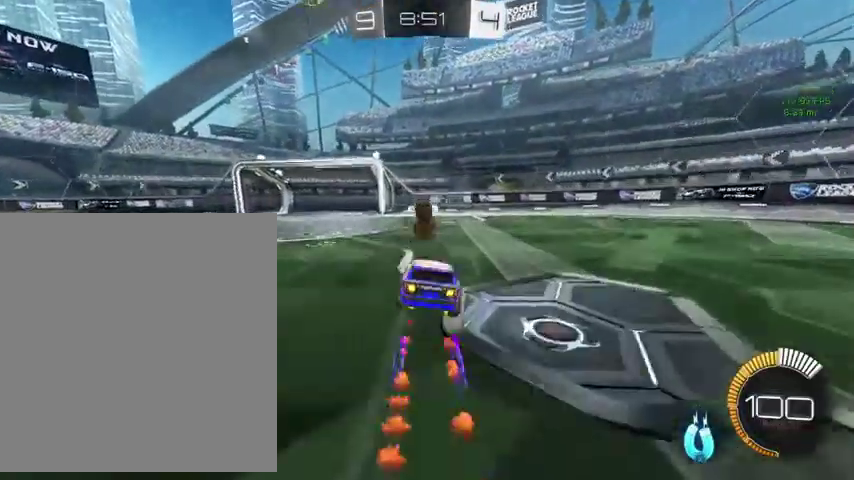
{"buttons": [], "left_stick": "center", "right_stick": "center", "events": [[367, "B", "up"], [467, "left_stick", "center"]]}